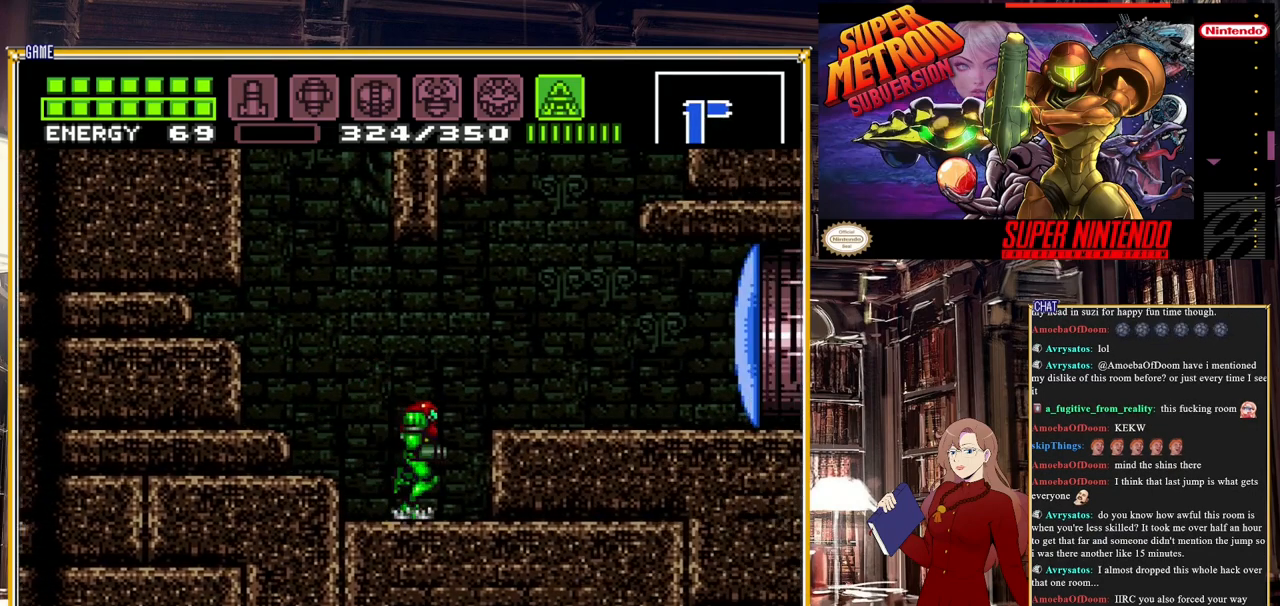
Gameplay with a controller (Nintendo layout); each line is a JSON object with the inputs held at the frame after it. "events" lists button and stick changes between this image and that frame as [ms after this image, input, new state], when the widget could be followed in between. Not read: L3 R3.
{"buttons": ["Y", "DPAD_RIGHT"], "events": [[133, "A", "down"], [267, "A", "up"], [433, "Y", "down"]]}
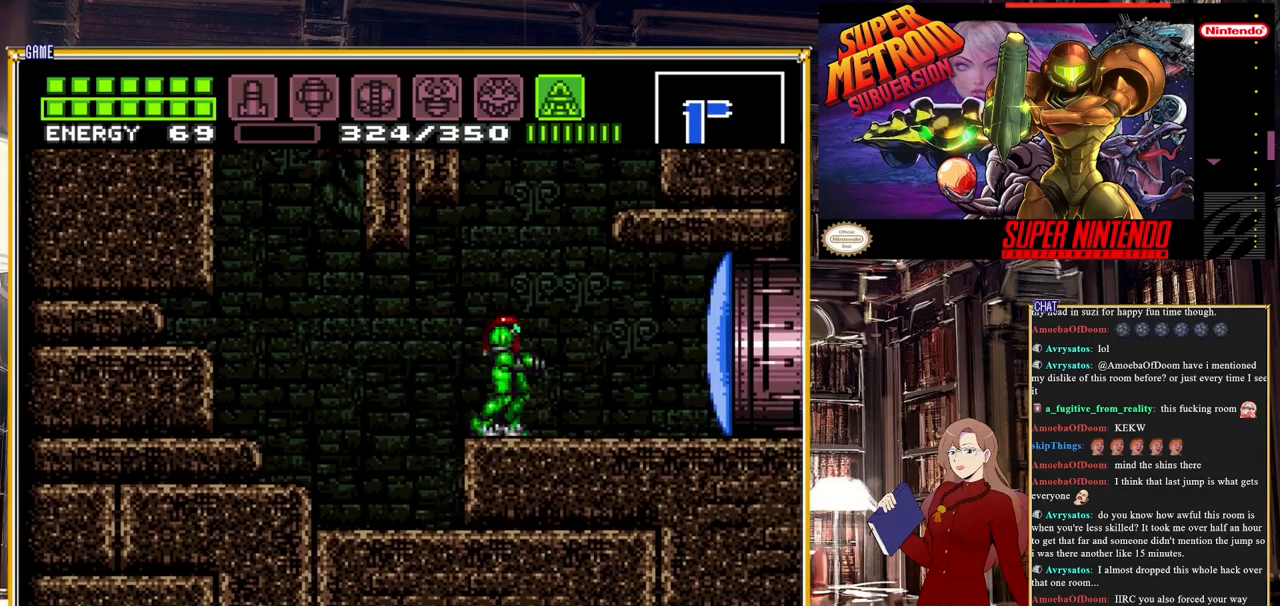
{"buttons": ["DPAD_RIGHT"], "events": [[50, "Y", "up"]]}
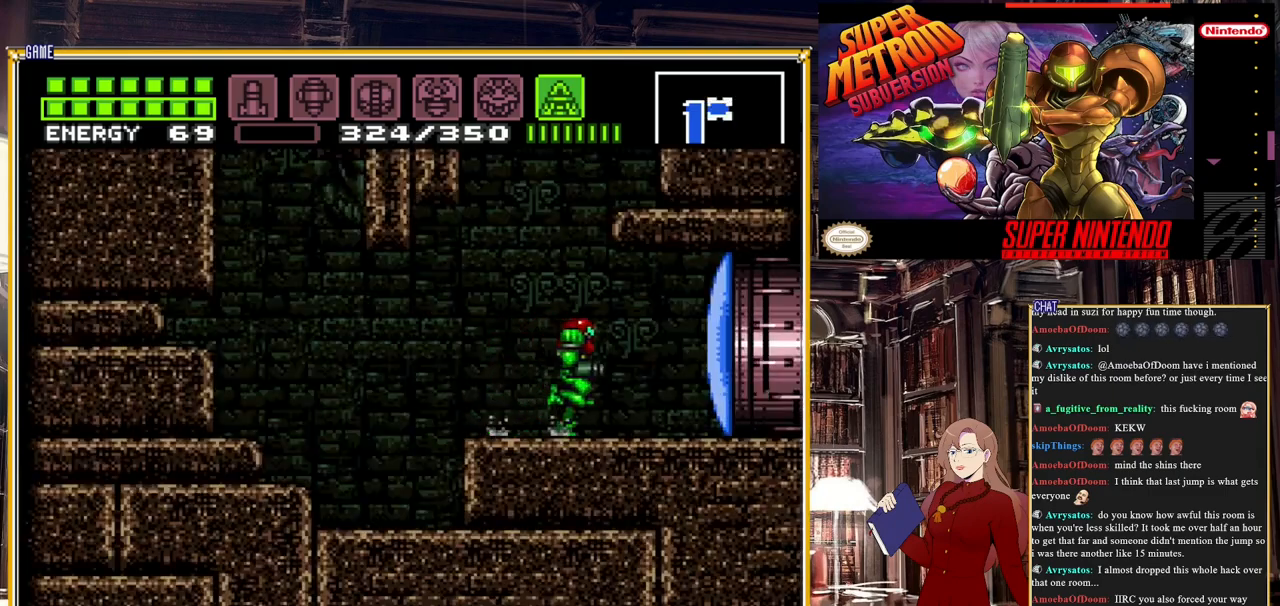
{"buttons": ["Y"], "events": [[50, "DPAD_RIGHT", "up"], [133, "SELECT", "down"], [317, "SELECT", "up"], [450, "Y", "down"]]}
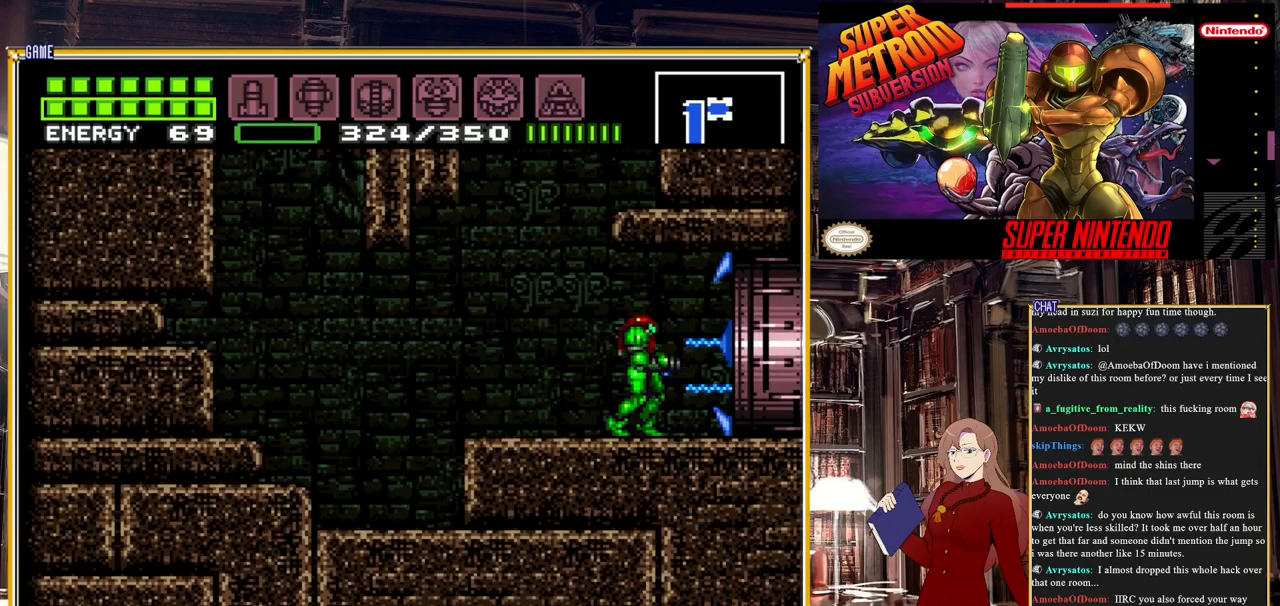
{"buttons": ["DPAD_RIGHT"], "events": [[50, "Y", "up"], [300, "DPAD_RIGHT", "down"]]}
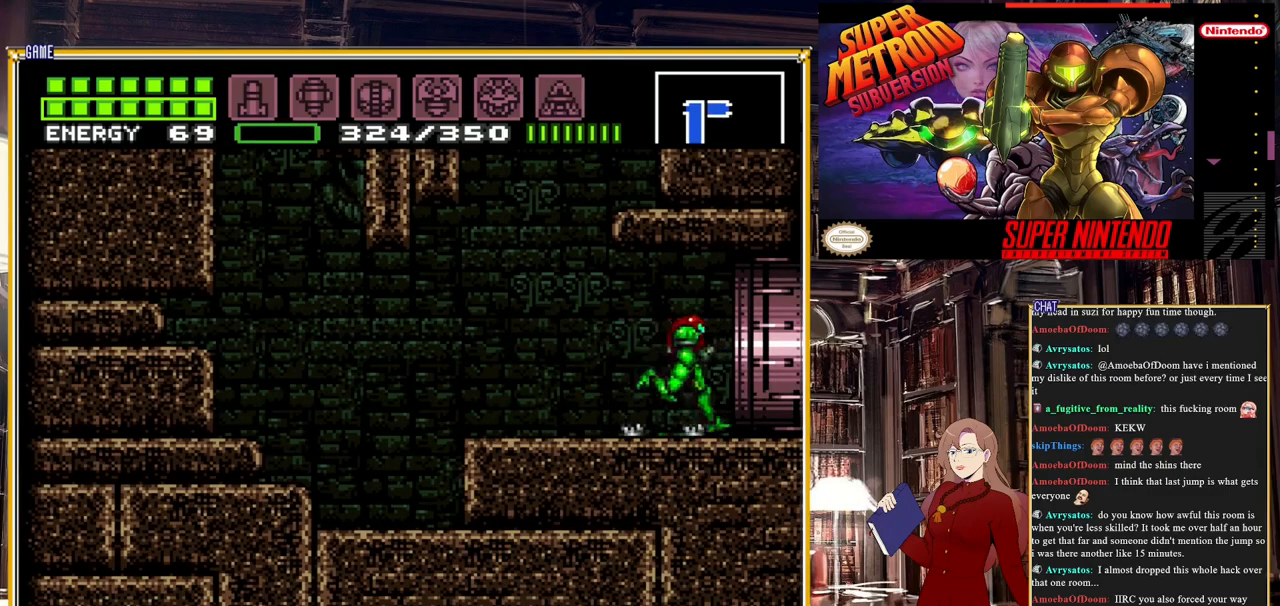
{"buttons": ["DPAD_RIGHT"], "events": []}
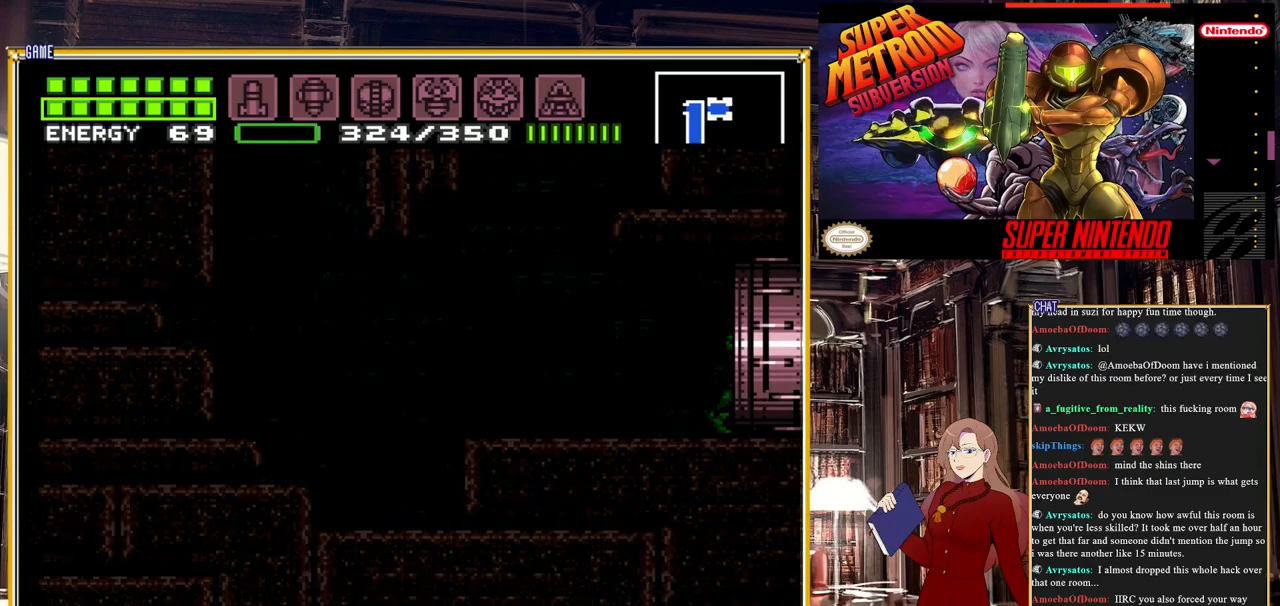
{"buttons": [], "events": [[333, "DPAD_RIGHT", "up"], [400, "DPAD_RIGHT", "down"], [433, "DPAD_RIGHT", "up"]]}
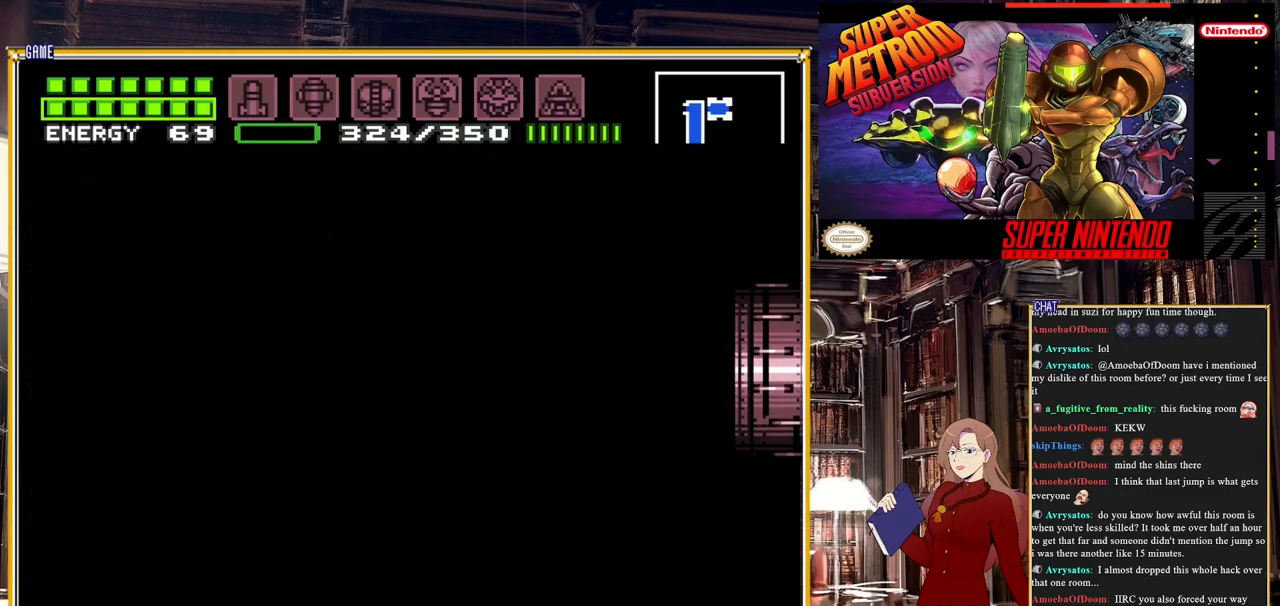
{"buttons": [], "events": []}
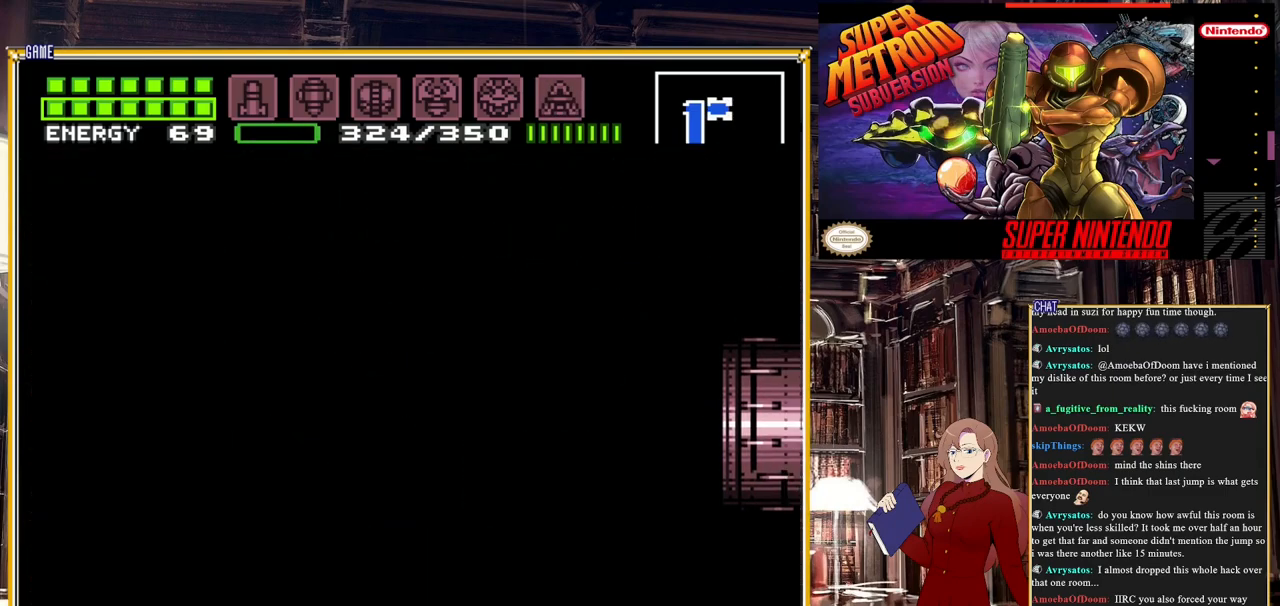
{"buttons": [], "events": []}
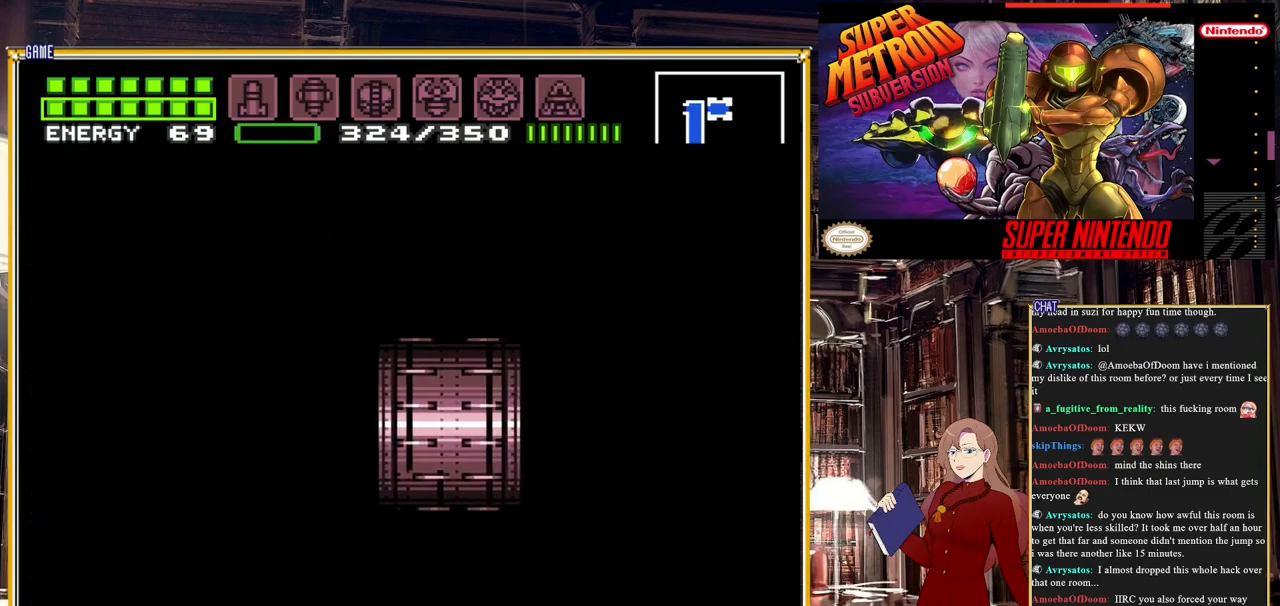
{"buttons": [], "events": []}
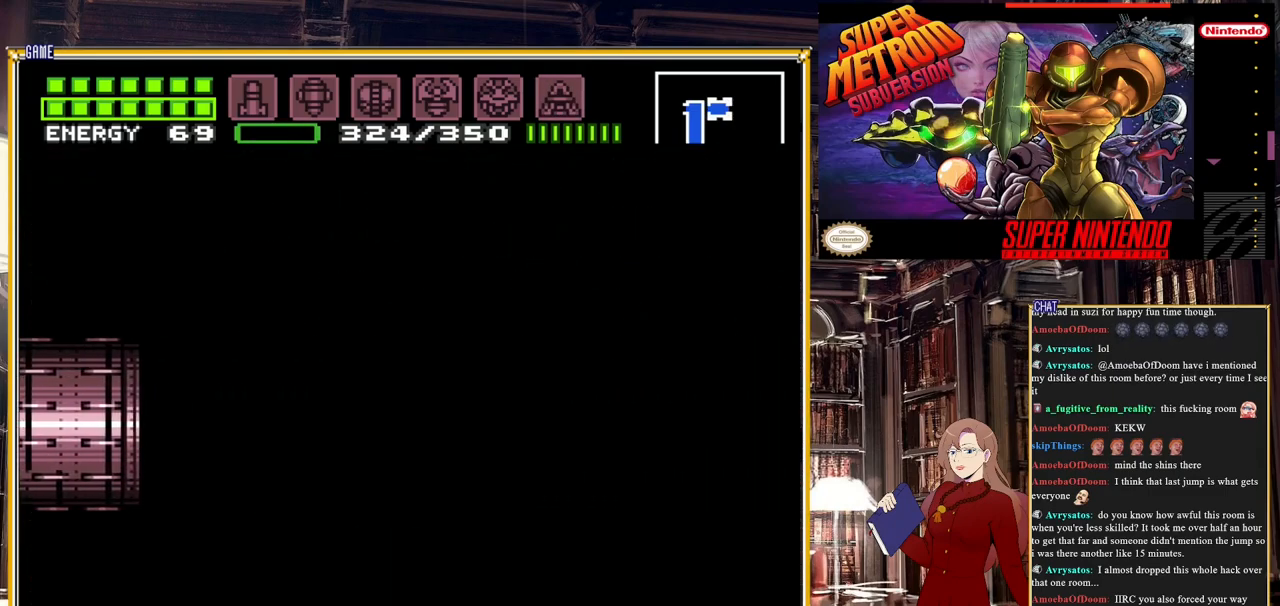
{"buttons": [], "events": []}
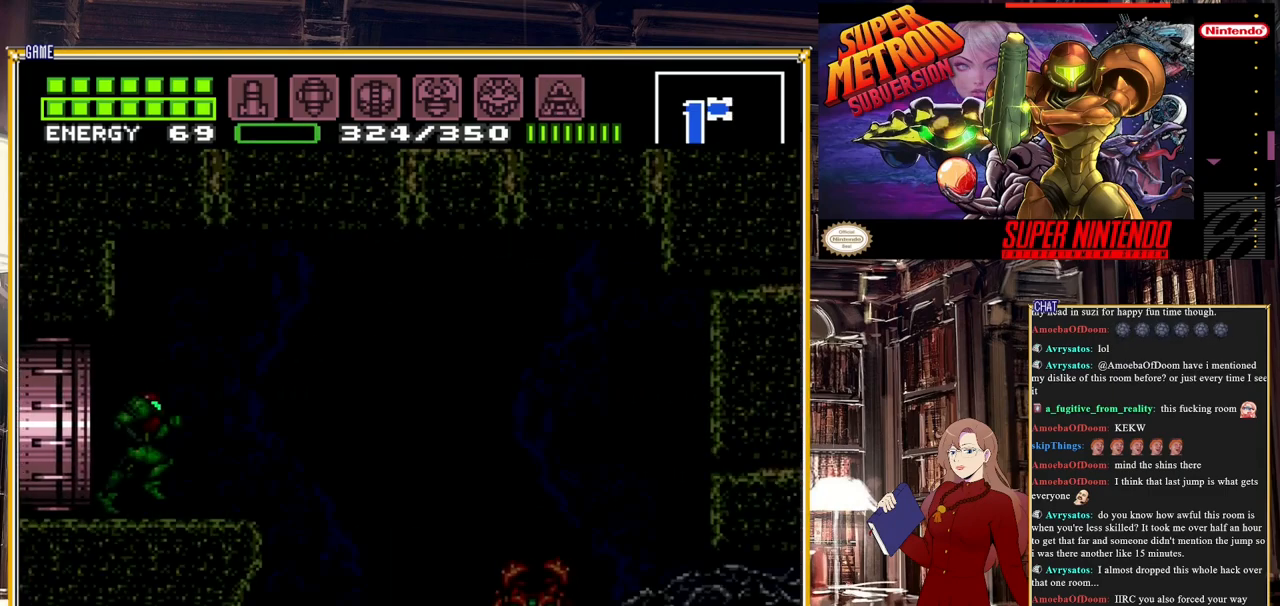
{"buttons": ["L1"], "events": [[450, "L1", "down"]]}
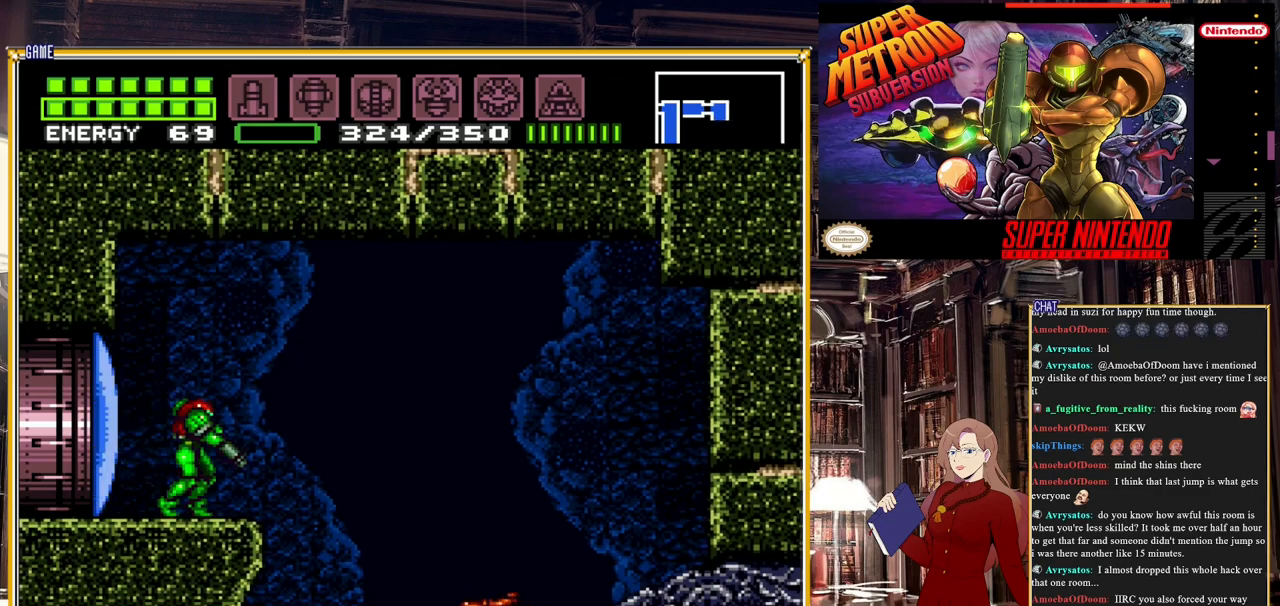
{"buttons": ["Y", "L1", "DPAD_RIGHT"], "events": [[117, "Y", "down"], [233, "Y", "up"], [333, "DPAD_RIGHT", "down"], [483, "Y", "down"]]}
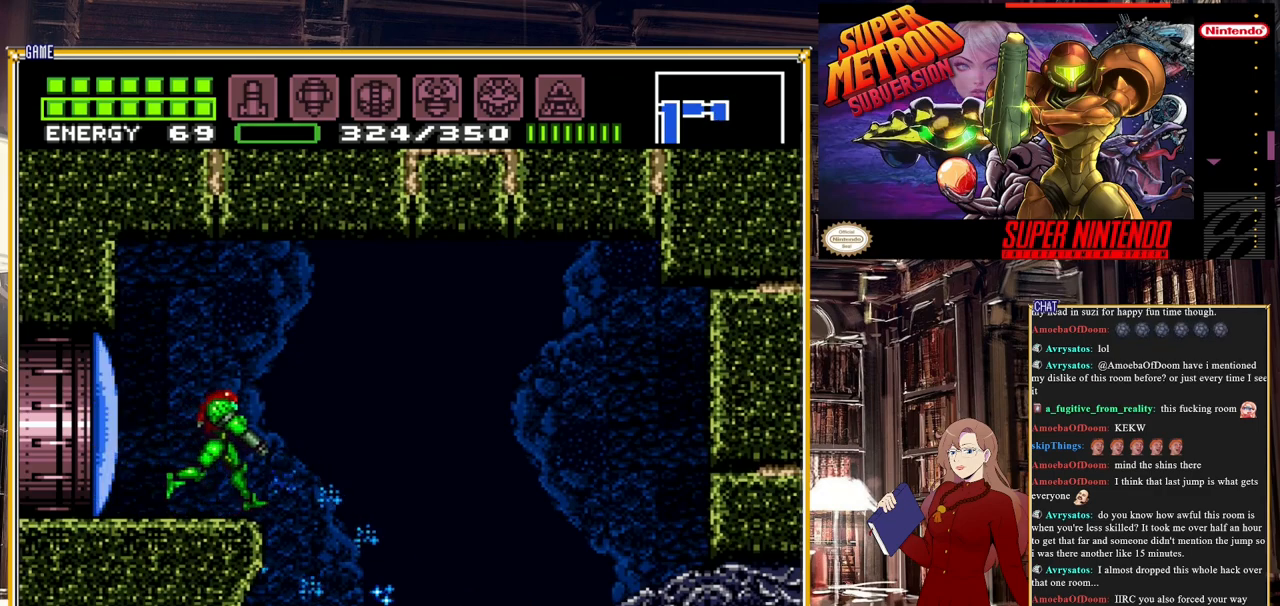
{"buttons": ["L1"], "events": [[133, "Y", "up"], [383, "DPAD_RIGHT", "up"]]}
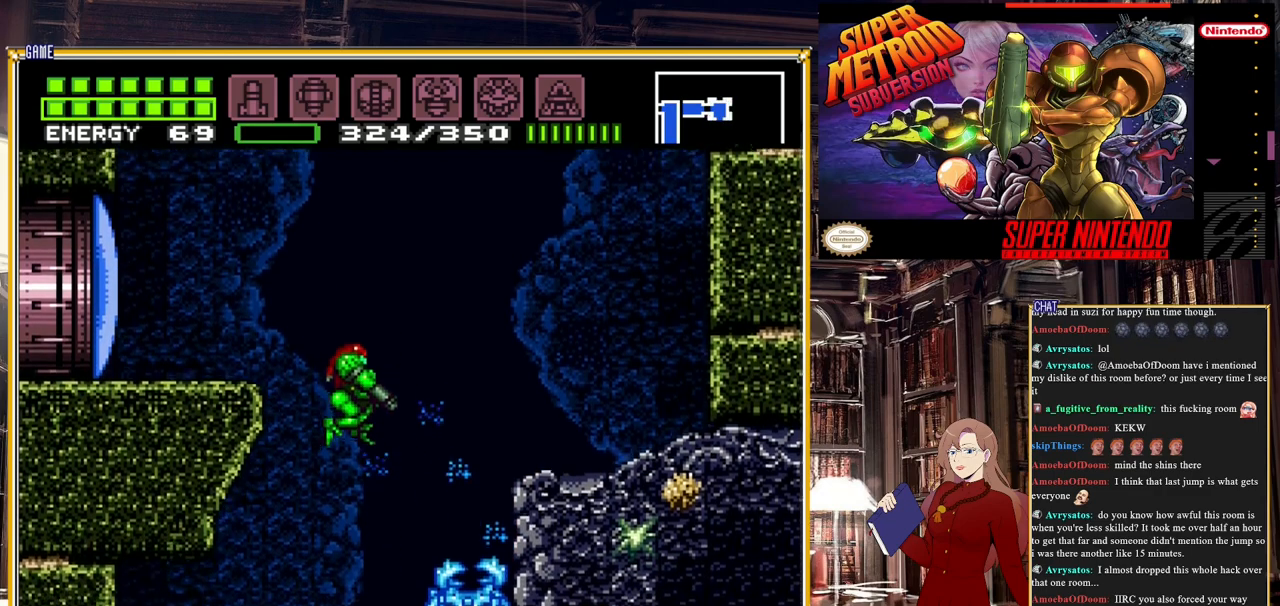
{"buttons": [], "events": [[117, "Y", "down"], [200, "DPAD_RIGHT", "down"], [267, "Y", "up"], [433, "DPAD_RIGHT", "up"], [450, "L1", "up"]]}
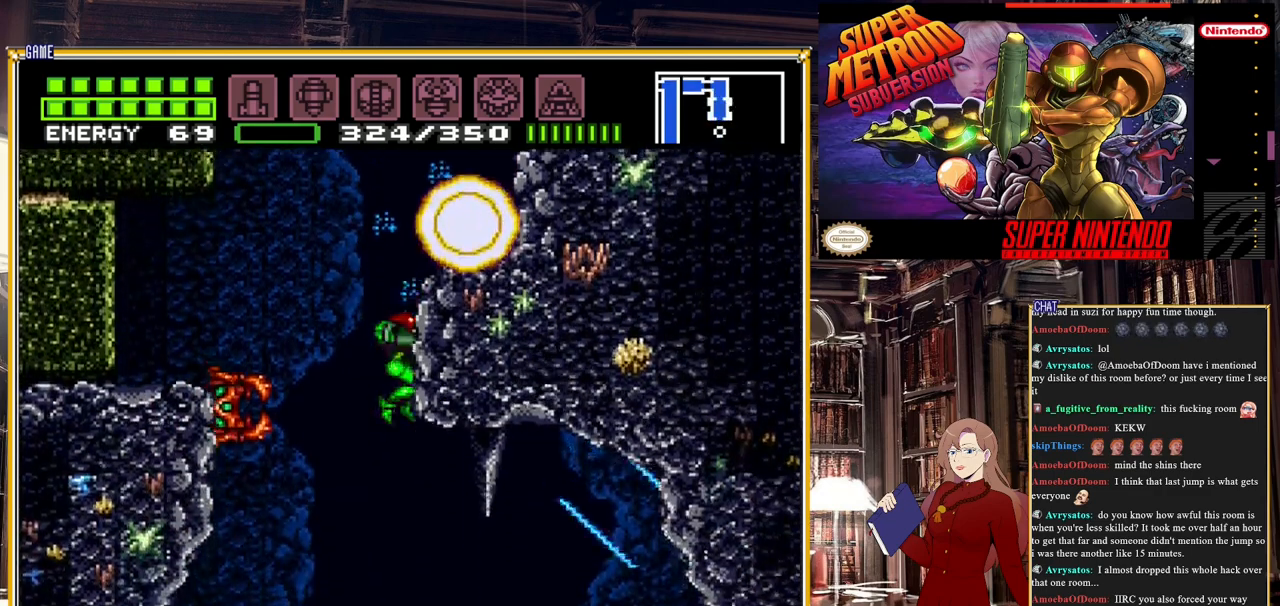
{"buttons": [], "events": [[17, "DPAD_LEFT", "down"], [167, "DPAD_LEFT", "up"], [267, "L1", "down"], [367, "L1", "up"]]}
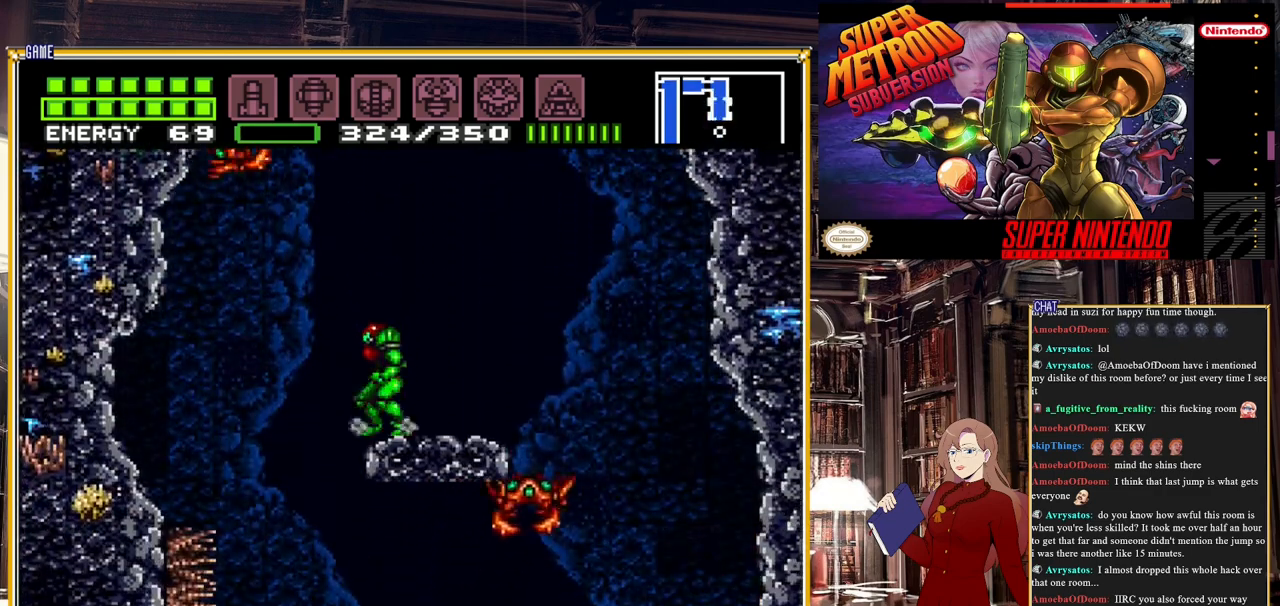
{"buttons": [], "events": []}
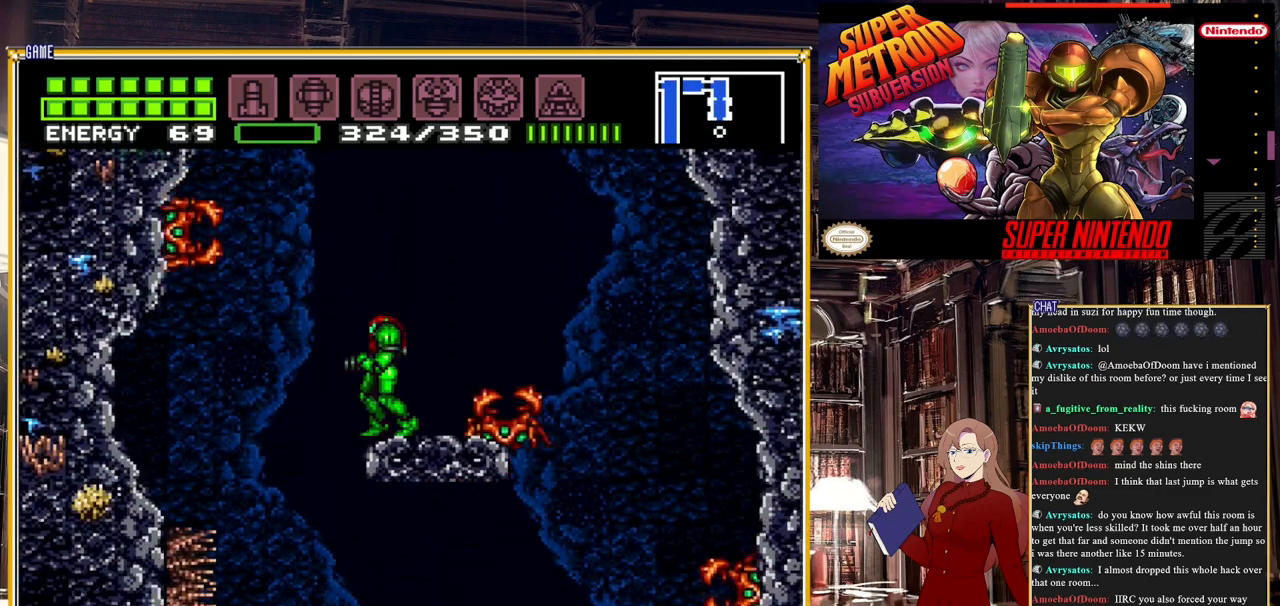
{"buttons": ["Y"], "events": [[67, "DPAD_RIGHT", "down"], [133, "DPAD_RIGHT", "up"], [133, "Y", "down"], [250, "Y", "up"], [383, "Y", "down"]]}
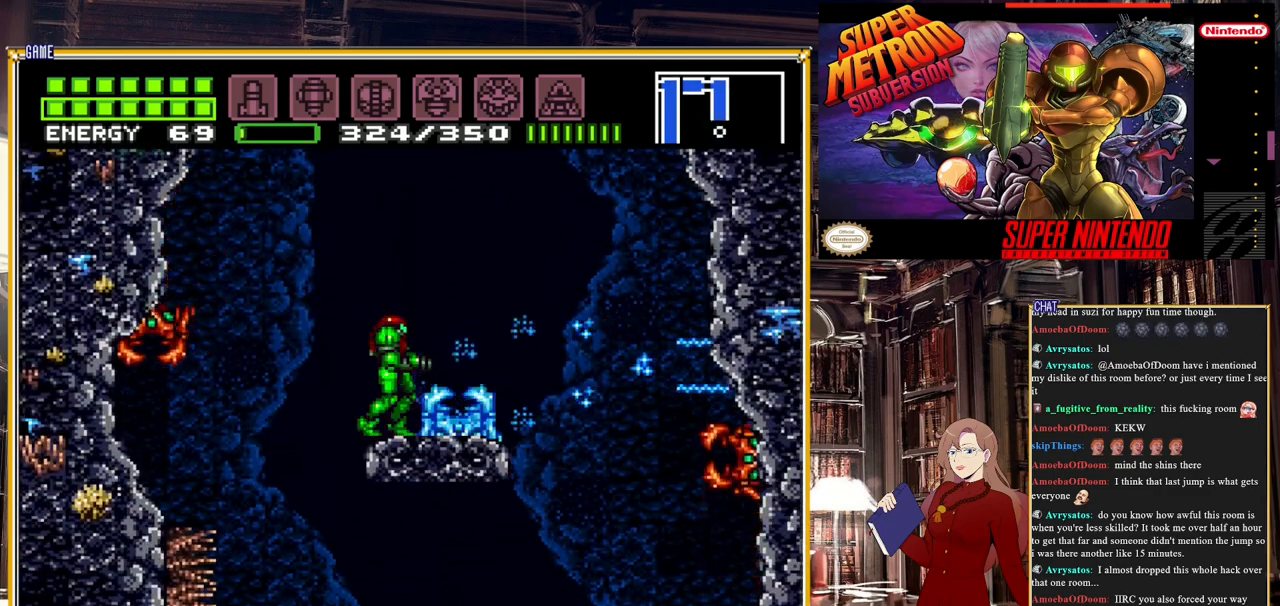
{"buttons": ["Y"], "events": [[33, "Y", "up"], [317, "DPAD_RIGHT", "down"], [400, "Y", "down"], [483, "DPAD_RIGHT", "up"]]}
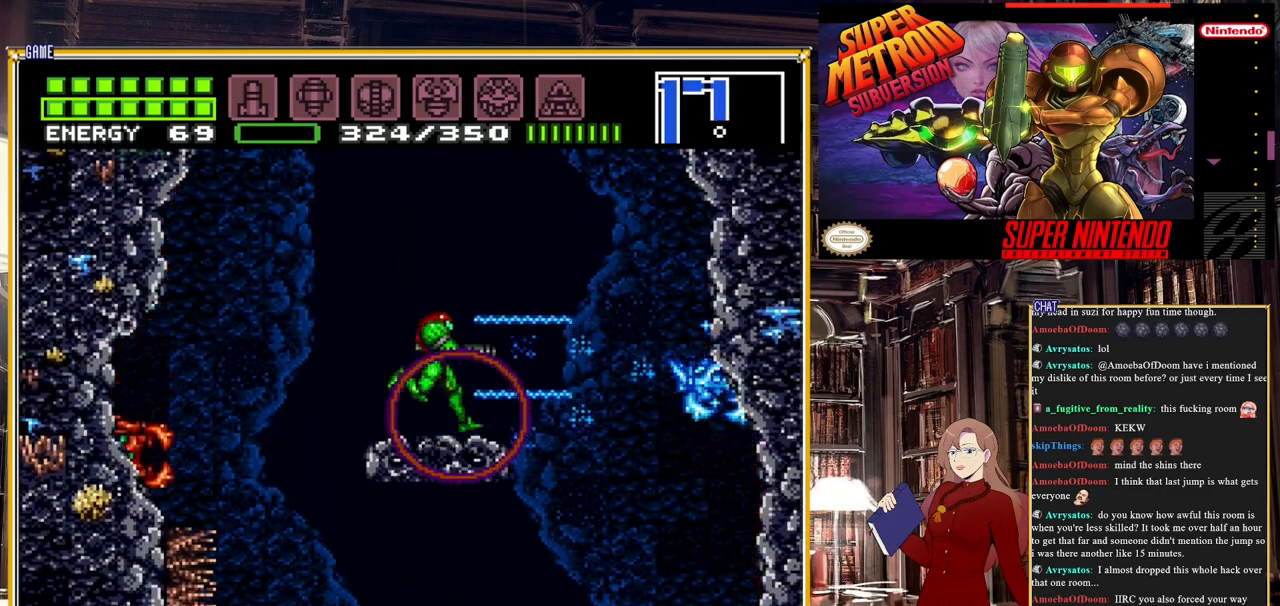
{"buttons": ["DPAD_RIGHT"], "events": [[50, "Y", "up"], [300, "DPAD_RIGHT", "down"]]}
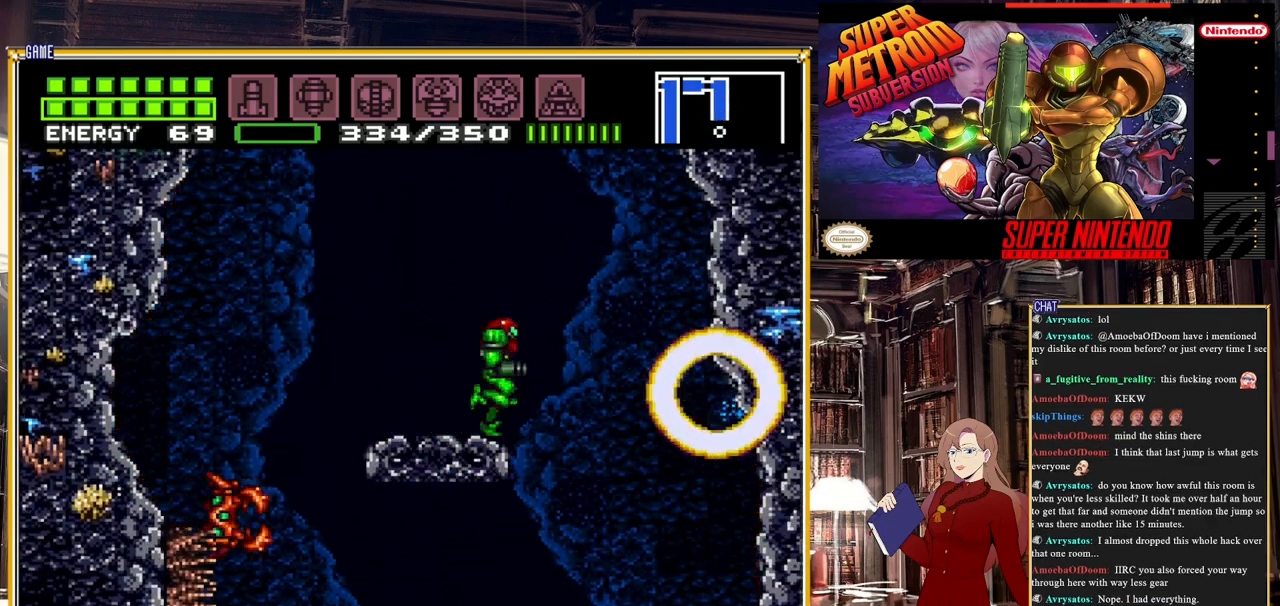
{"buttons": ["DPAD_RIGHT"], "events": [[267, "A", "down"], [383, "A", "up"]]}
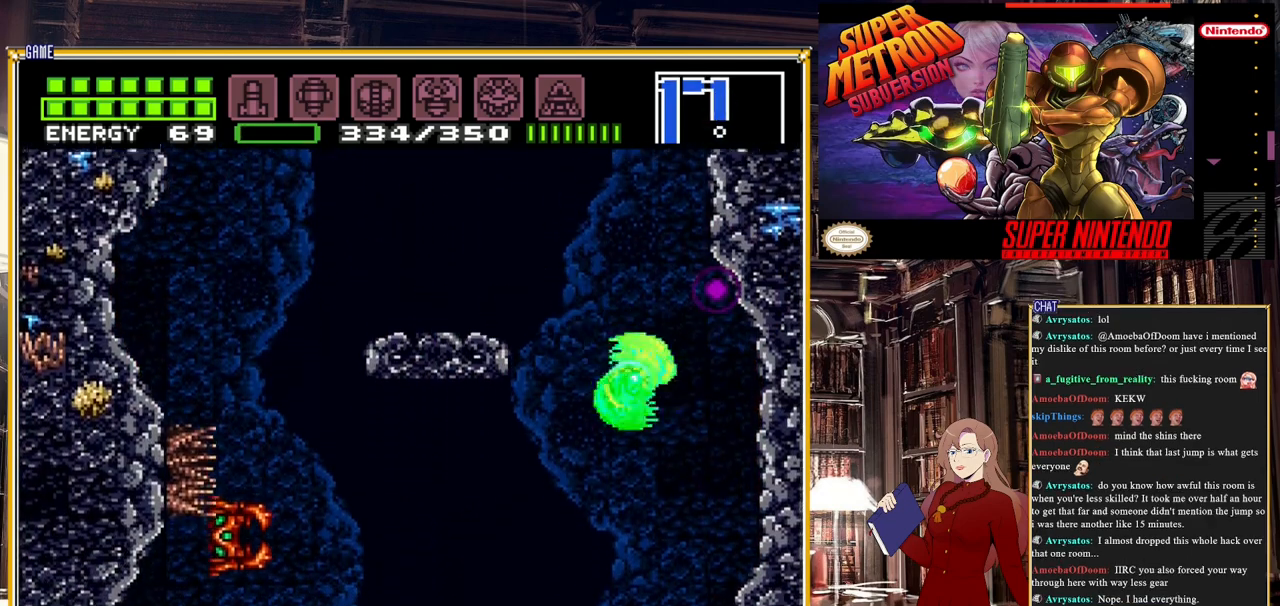
{"buttons": ["L1", "DPAD_LEFT"], "events": [[83, "A", "down"], [200, "A", "up"], [217, "DPAD_RIGHT", "up"], [367, "DPAD_LEFT", "down"], [500, "L1", "down"]]}
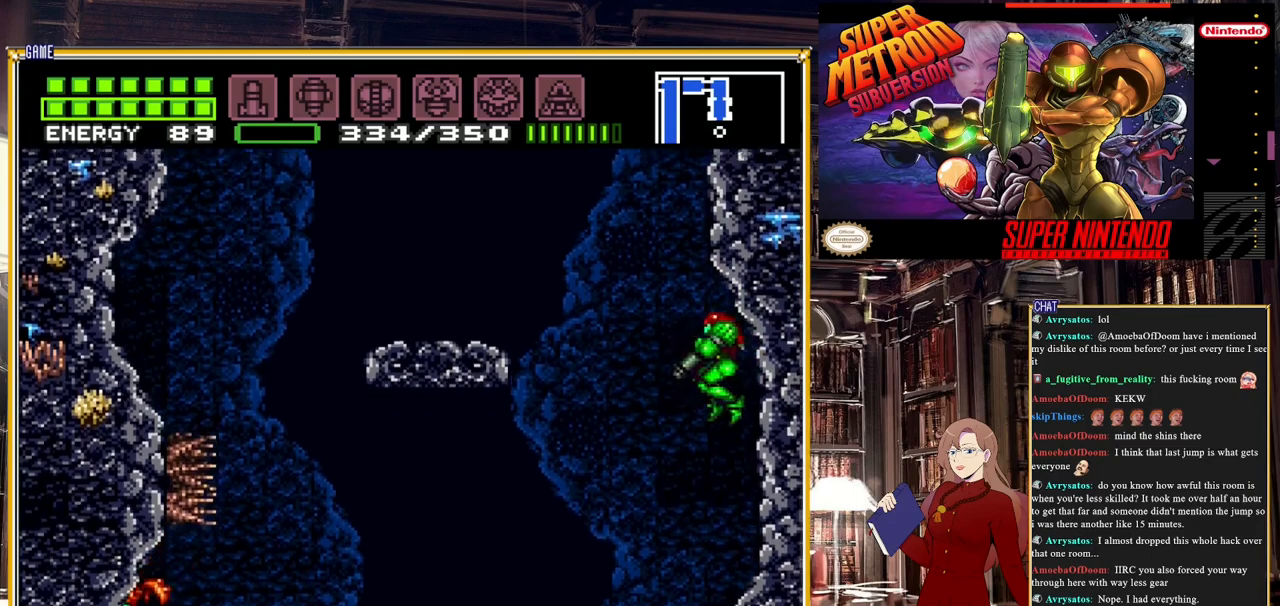
{"buttons": ["L1"], "events": [[150, "Y", "down"], [167, "DPAD_LEFT", "up"], [283, "Y", "up"], [317, "DPAD_LEFT", "down"], [450, "DPAD_LEFT", "up"]]}
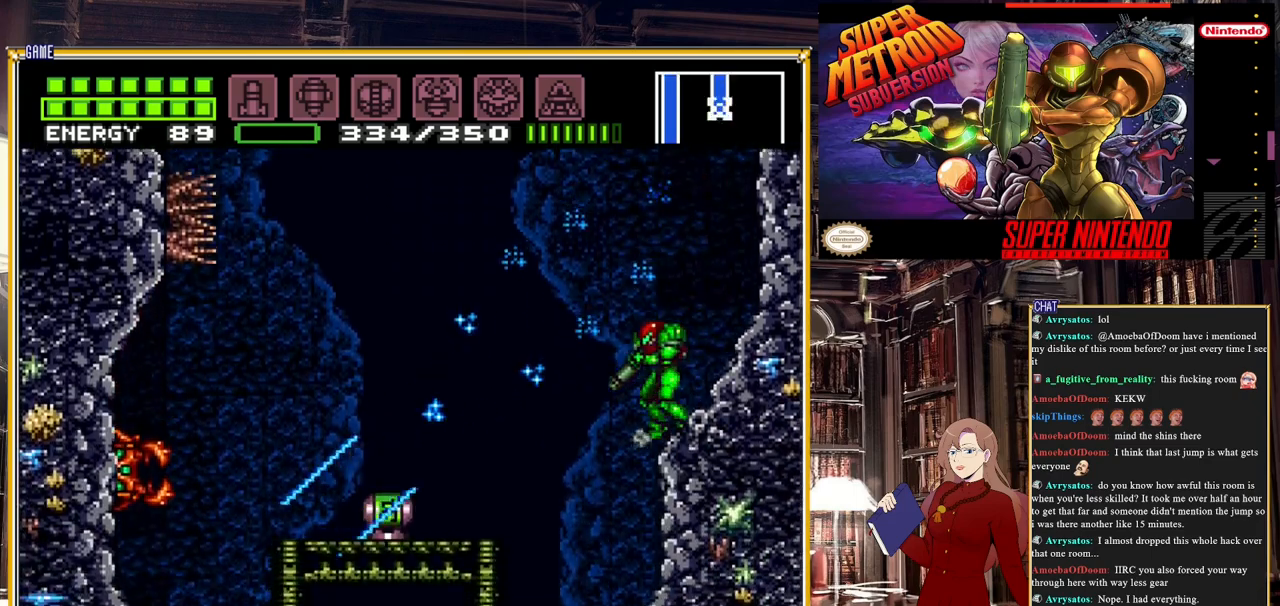
{"buttons": ["DPAD_LEFT"], "events": [[50, "Y", "down"], [150, "DPAD_LEFT", "down"], [167, "Y", "up"], [267, "L1", "up"]]}
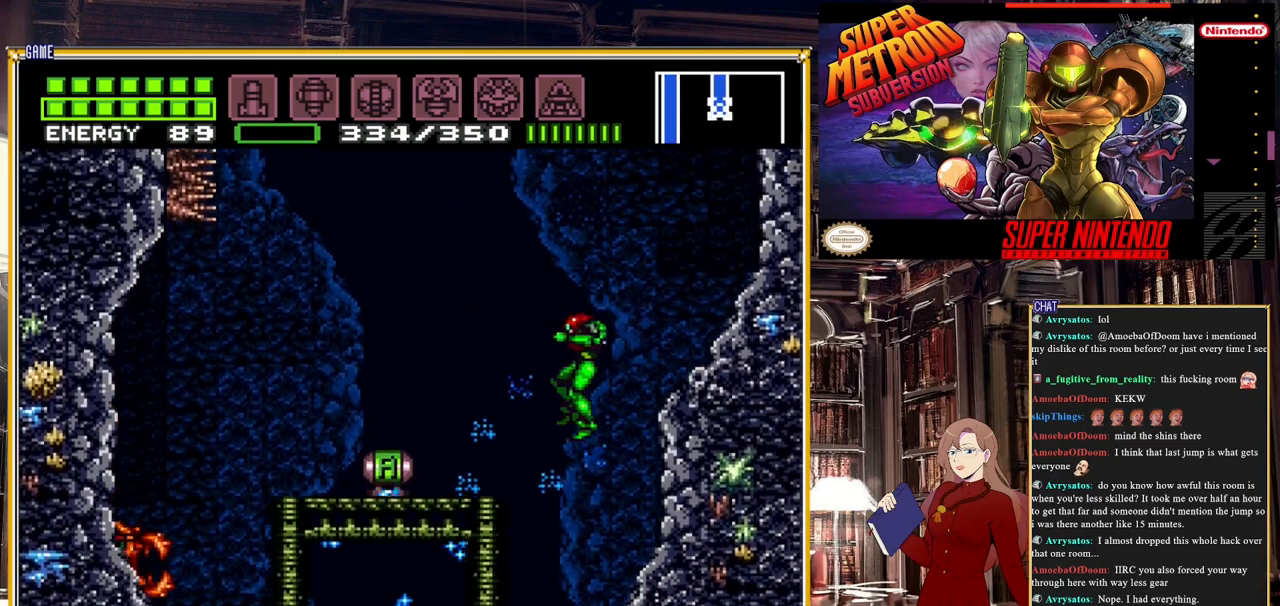
{"buttons": ["L1"], "events": [[67, "DPAD_LEFT", "up"], [67, "L1", "down"], [117, "DPAD_LEFT", "down"], [217, "Y", "down"], [250, "DPAD_LEFT", "up"], [383, "Y", "up"]]}
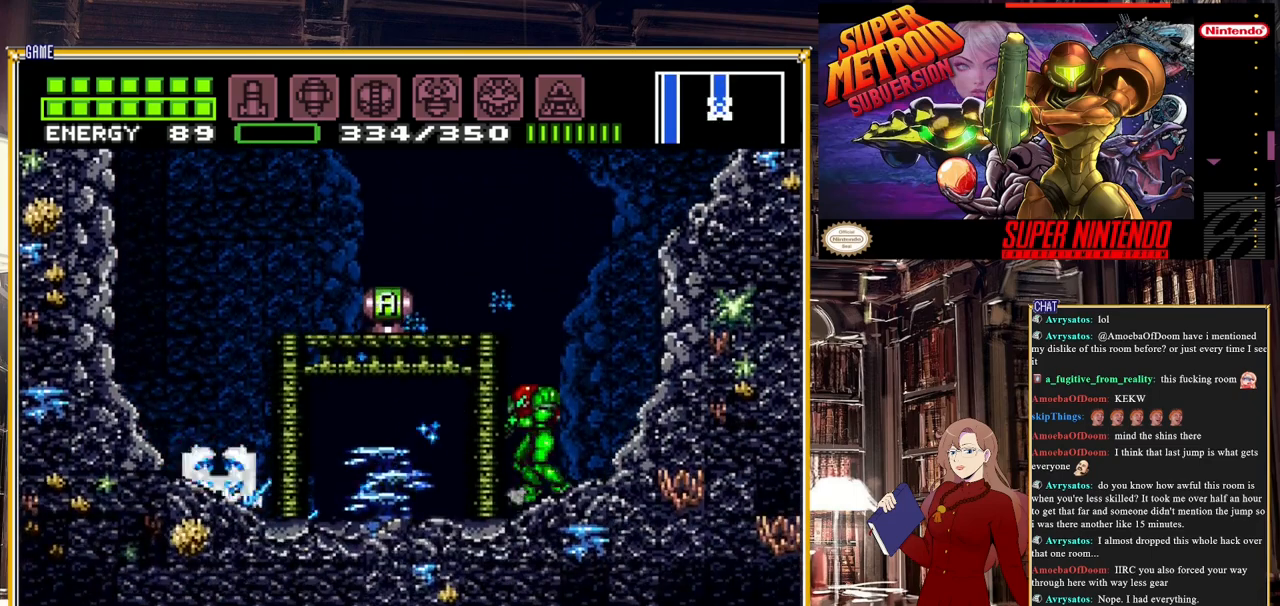
{"buttons": [], "events": [[283, "Y", "down"], [383, "Y", "up"], [500, "L1", "up"]]}
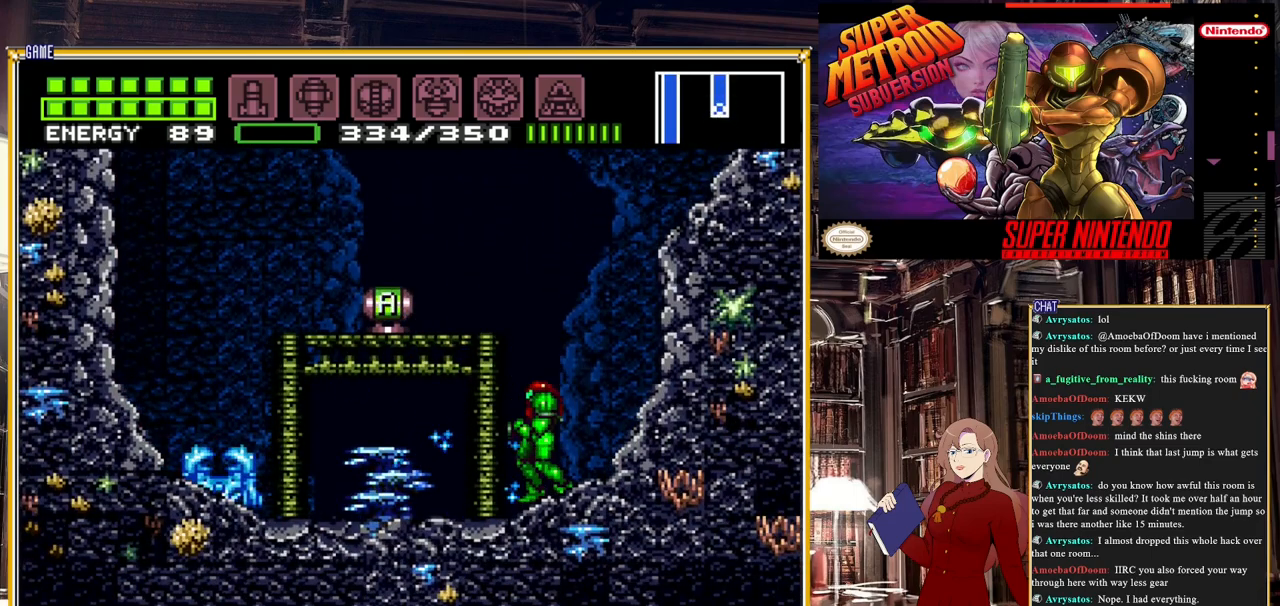
{"buttons": [], "events": [[283, "Y", "down"], [417, "Y", "up"]]}
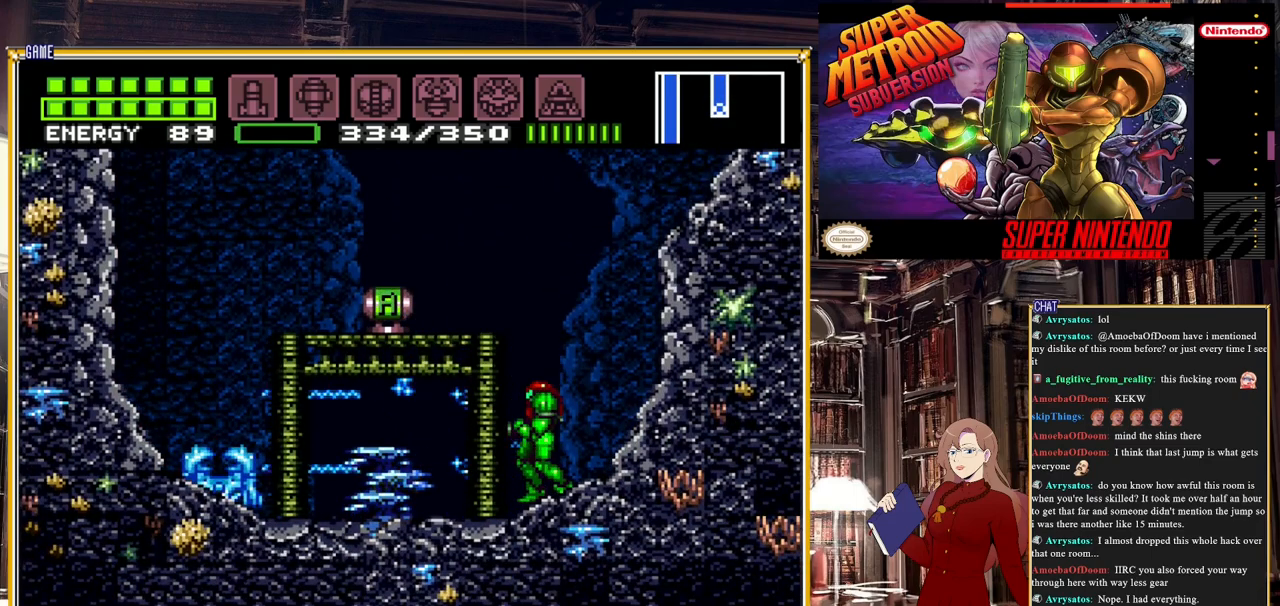
{"buttons": ["DPAD_LEFT"], "events": [[267, "A", "down"], [317, "DPAD_LEFT", "down"], [483, "A", "up"]]}
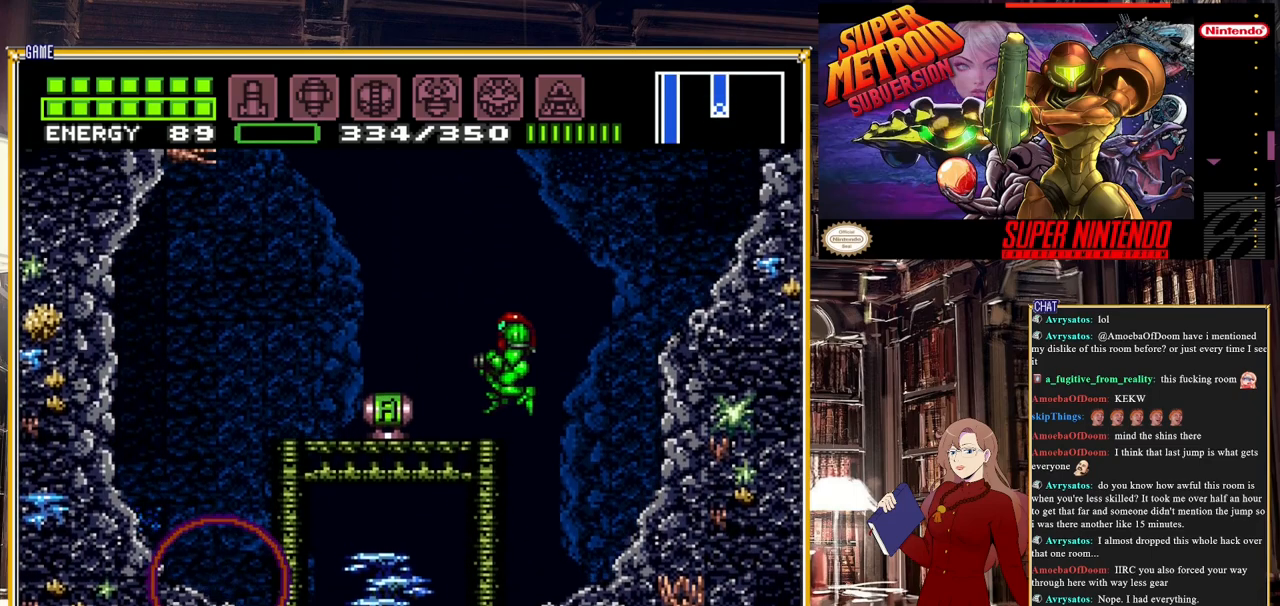
{"buttons": ["DPAD_LEFT"], "events": []}
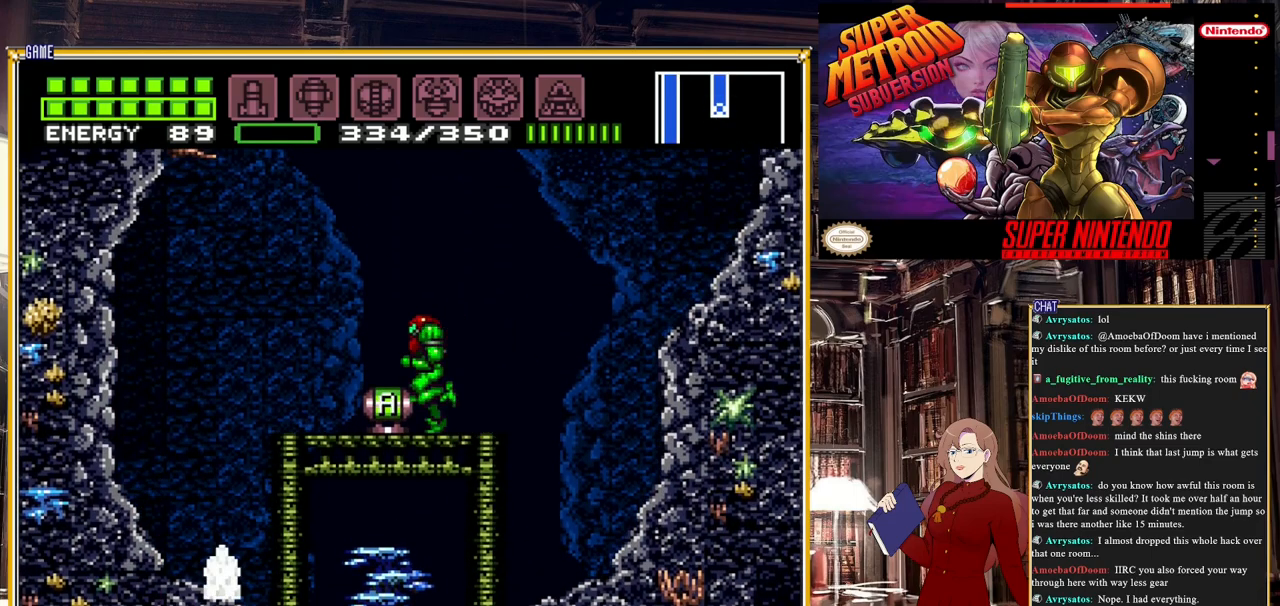
{"buttons": ["DPAD_LEFT"], "events": []}
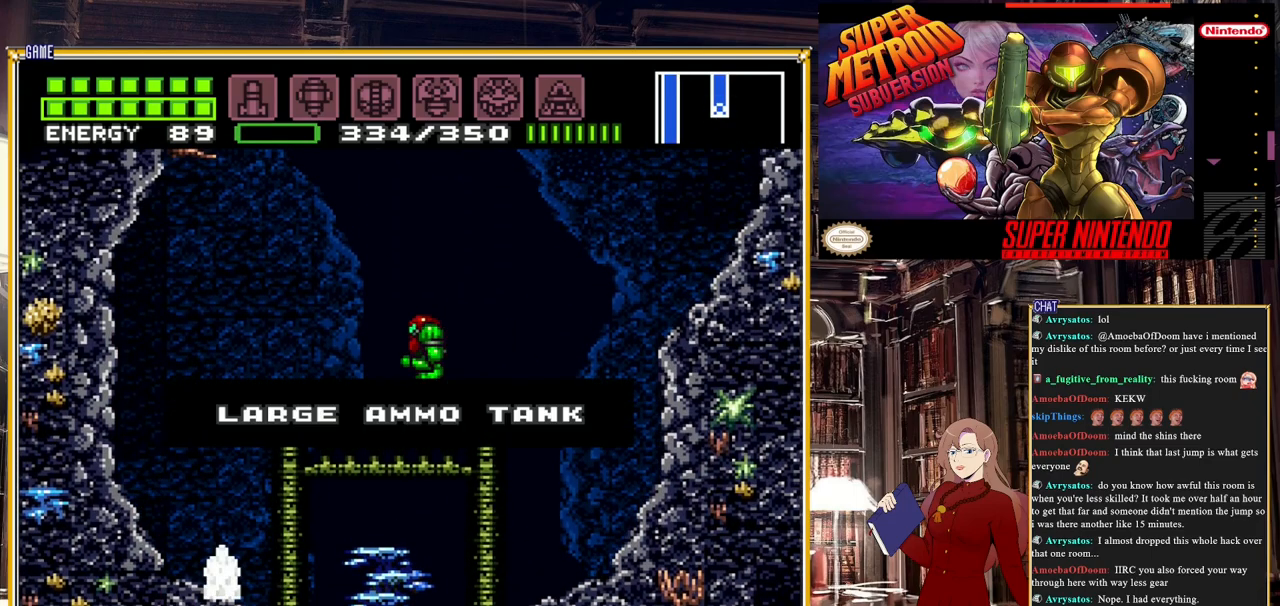
{"buttons": ["DPAD_LEFT"], "events": []}